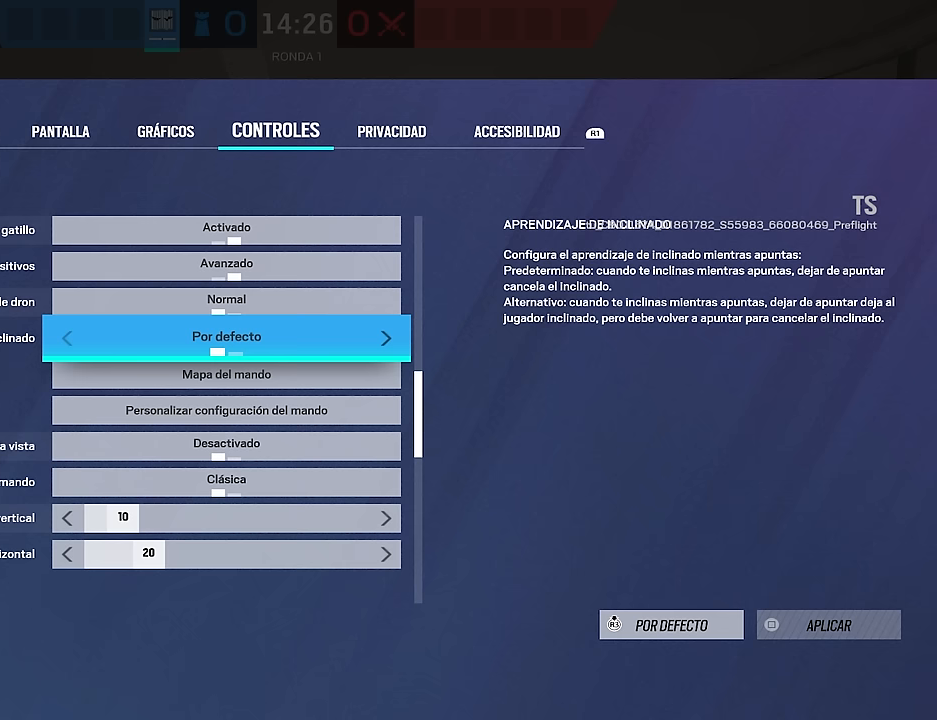
Gameplay with a controller (PlayStation layout); each line is a JSON object with the inputs held at the frame after it. "events" lists button and stick changes between this image and that frame as [ms after this image, input, new state], when the widget could be followed in between.
{"buttons": [], "left_stick": "center", "right_stick": "center", "events": []}
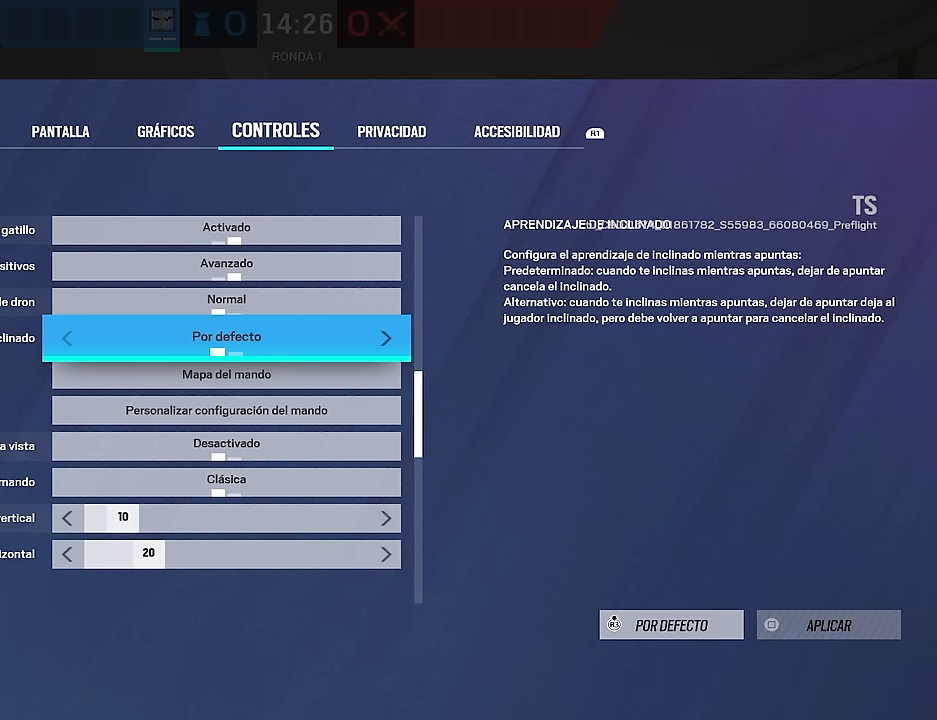
{"buttons": [], "left_stick": "center", "right_stick": "center", "events": []}
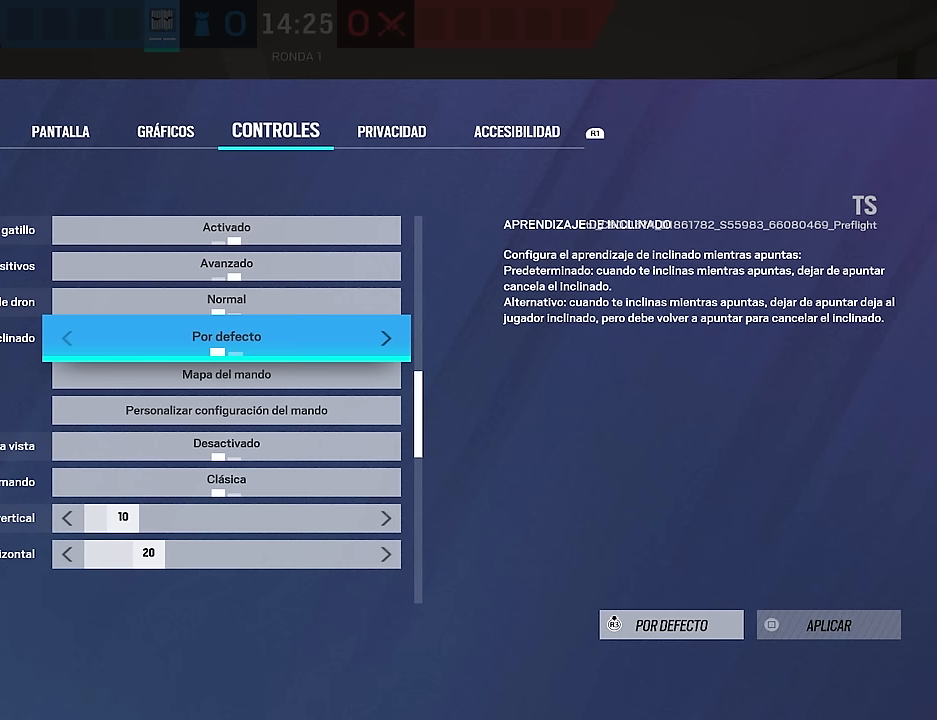
{"buttons": [], "left_stick": "center", "right_stick": "center", "events": []}
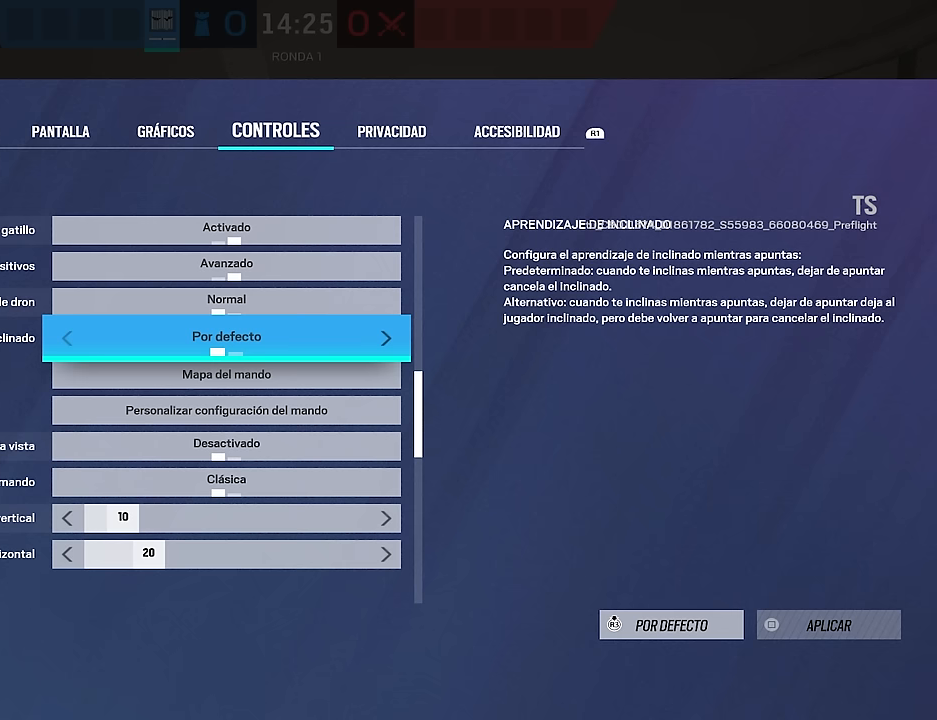
{"buttons": [], "left_stick": "center", "right_stick": "center", "events": []}
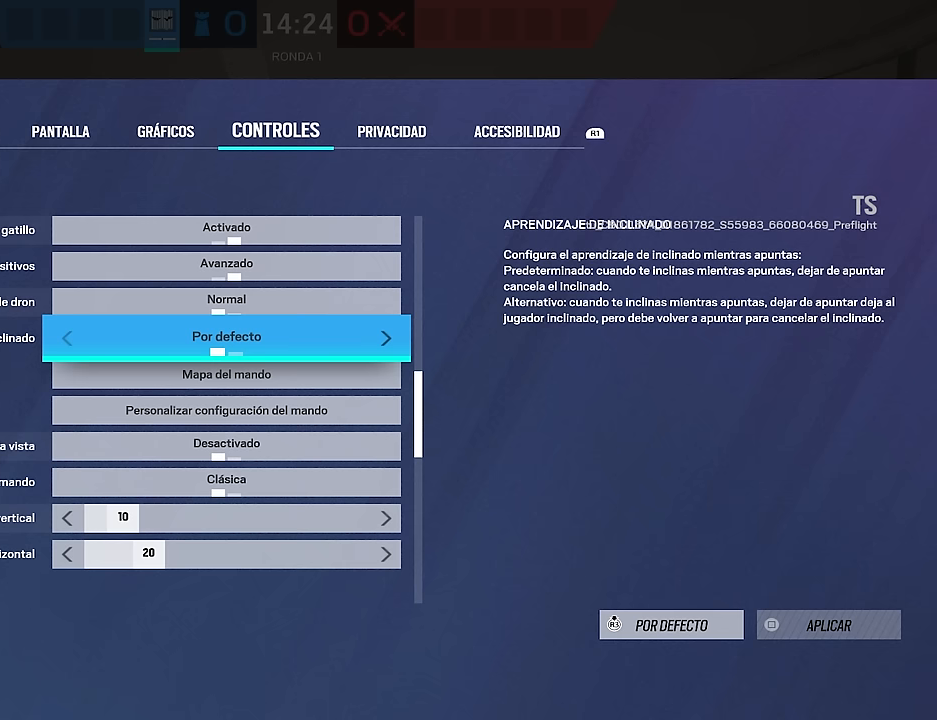
{"buttons": [], "left_stick": "center", "right_stick": "center", "events": []}
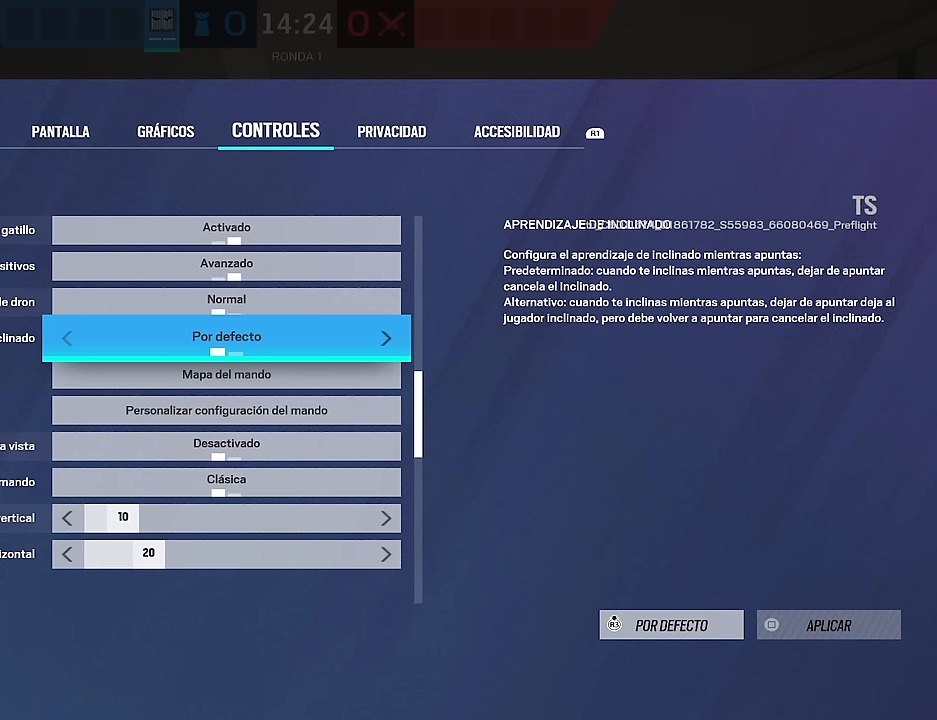
{"buttons": [], "left_stick": "center", "right_stick": "center", "events": []}
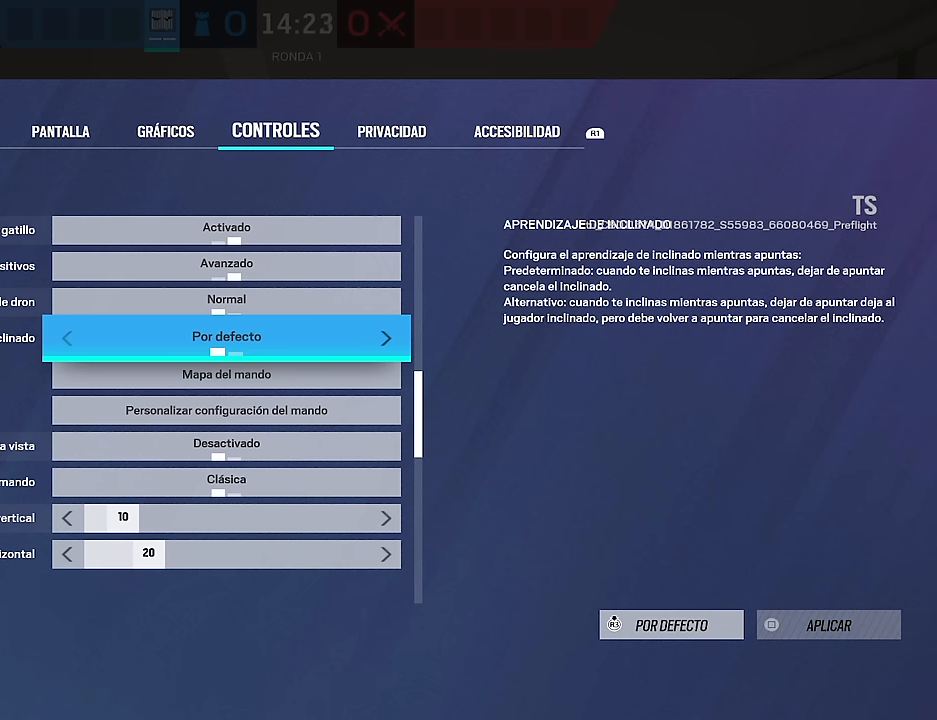
{"buttons": [], "left_stick": "center", "right_stick": "center", "events": []}
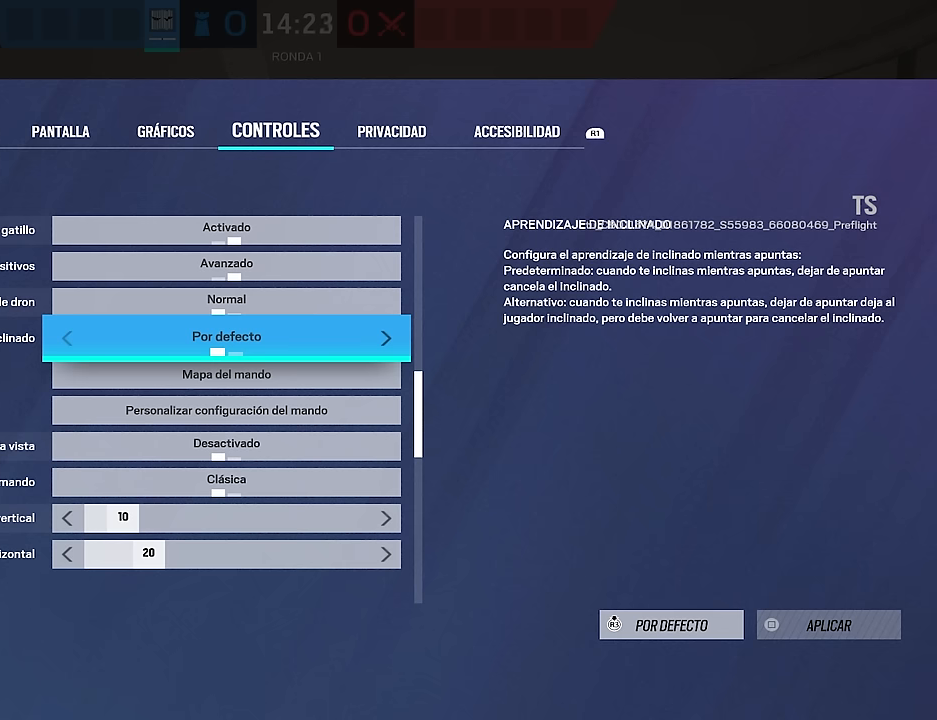
{"buttons": [], "left_stick": "center", "right_stick": "center", "events": []}
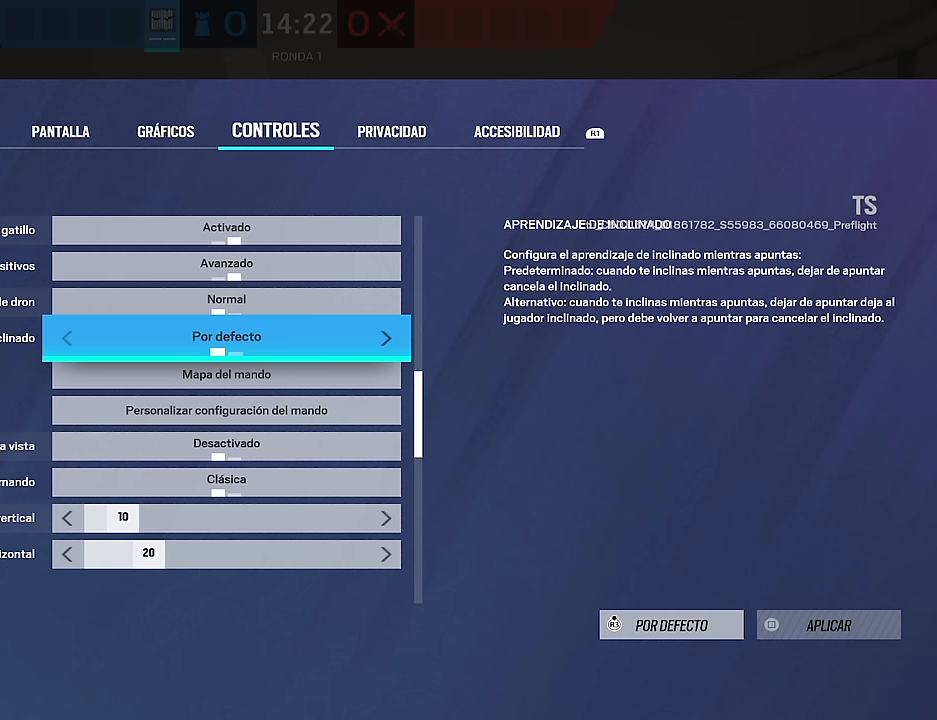
{"buttons": [], "left_stick": "center", "right_stick": "center", "events": []}
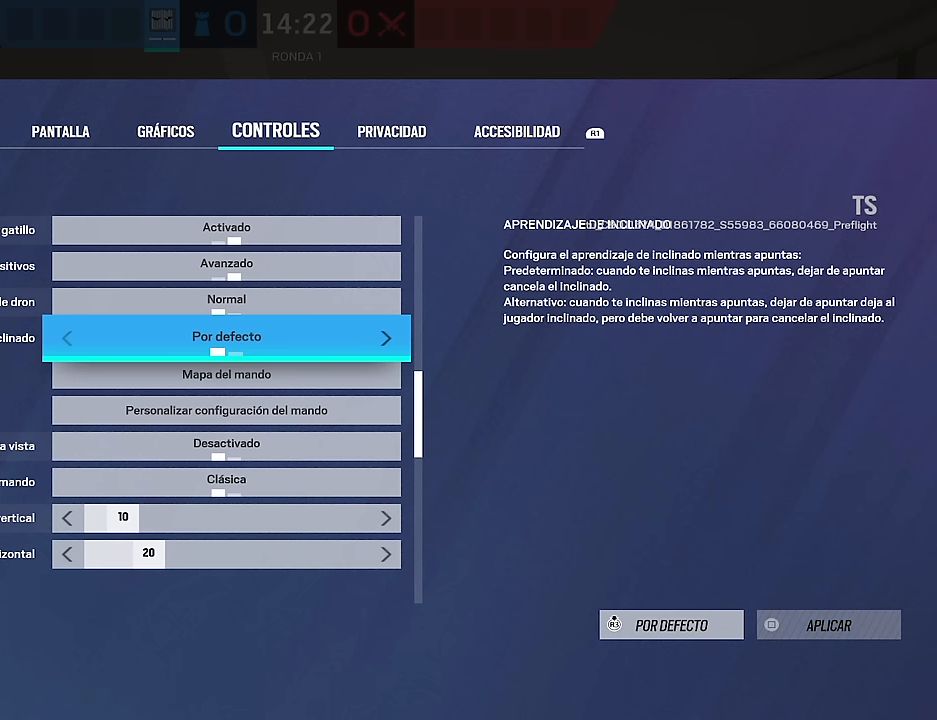
{"buttons": [], "left_stick": "center", "right_stick": "center", "events": []}
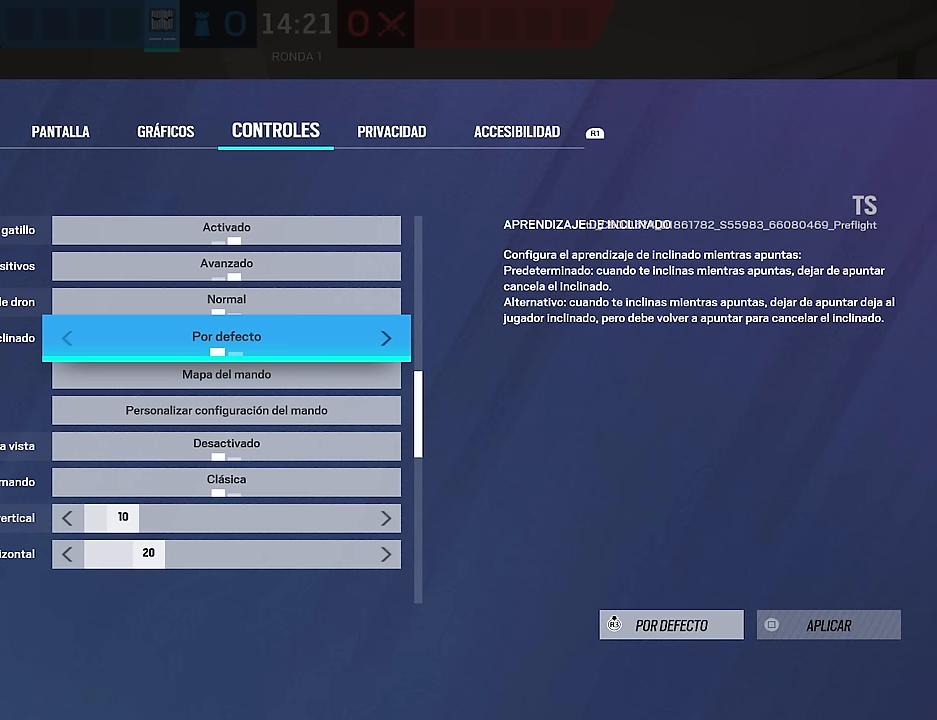
{"buttons": ["CIRCLE"], "left_stick": "center", "right_stick": "center", "events": [[183, "SQUARE", "down"], [267, "SQUARE", "up"], [433, "CIRCLE", "down"]]}
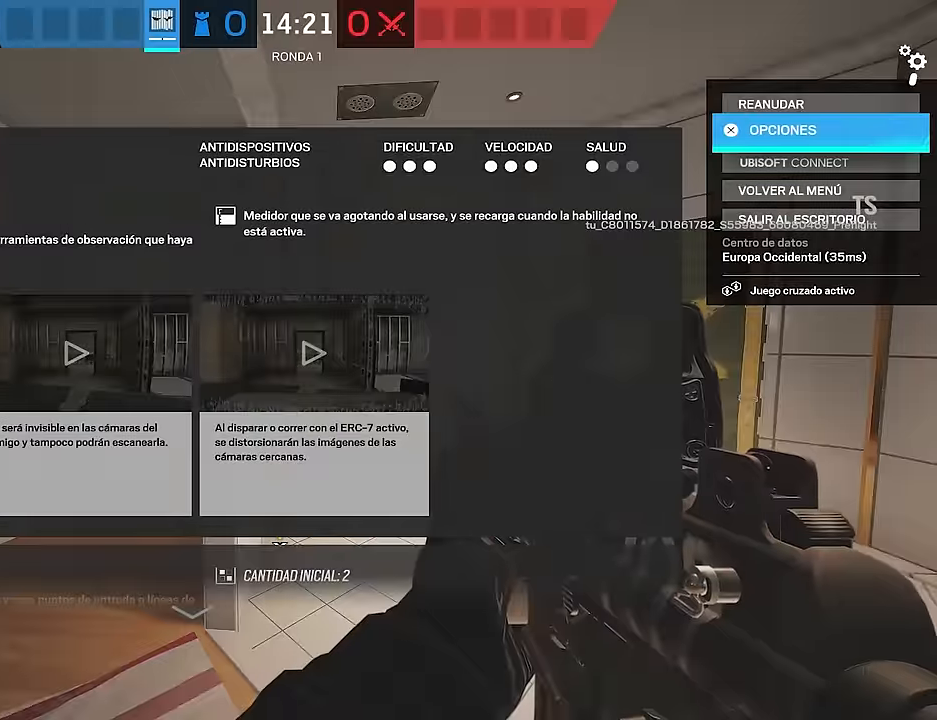
{"buttons": [], "left_stick": "center", "right_stick": "center", "events": [[50, "CIRCLE", "up"], [184, "CIRCLE", "down"], [284, "CIRCLE", "up"]]}
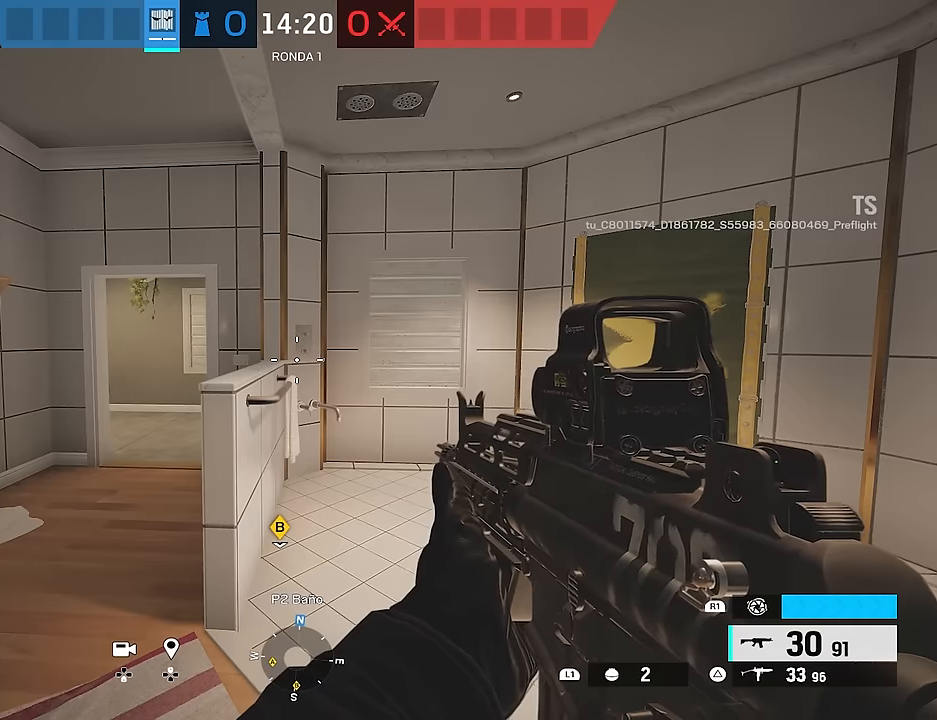
{"buttons": ["L2"], "left_stick": "center", "right_stick": "center", "events": [[167, "L2", "down"]]}
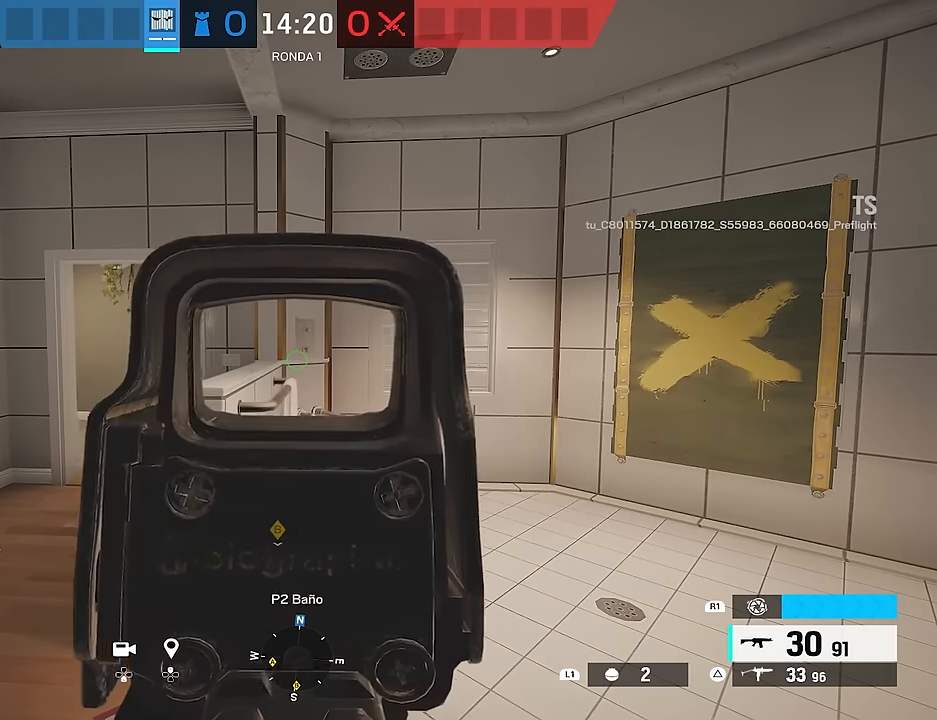
{"buttons": ["L2"], "left_stick": "center", "right_stick": "center", "events": []}
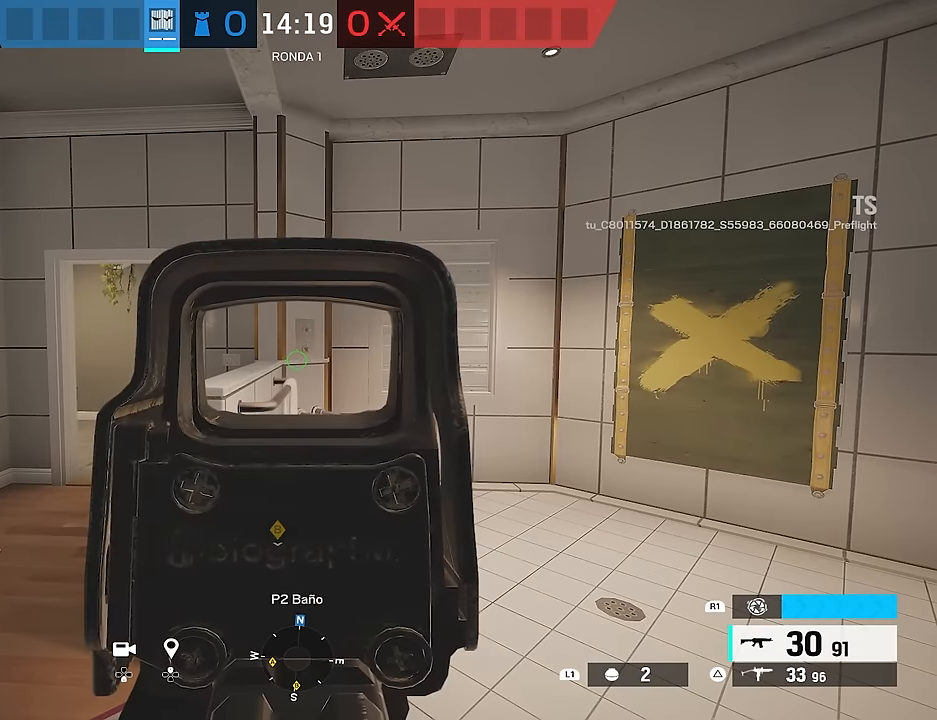
{"buttons": ["L2"], "left_stick": "center", "right_stick": "center", "events": [[267, "L3", "down"], [450, "L3", "up"]]}
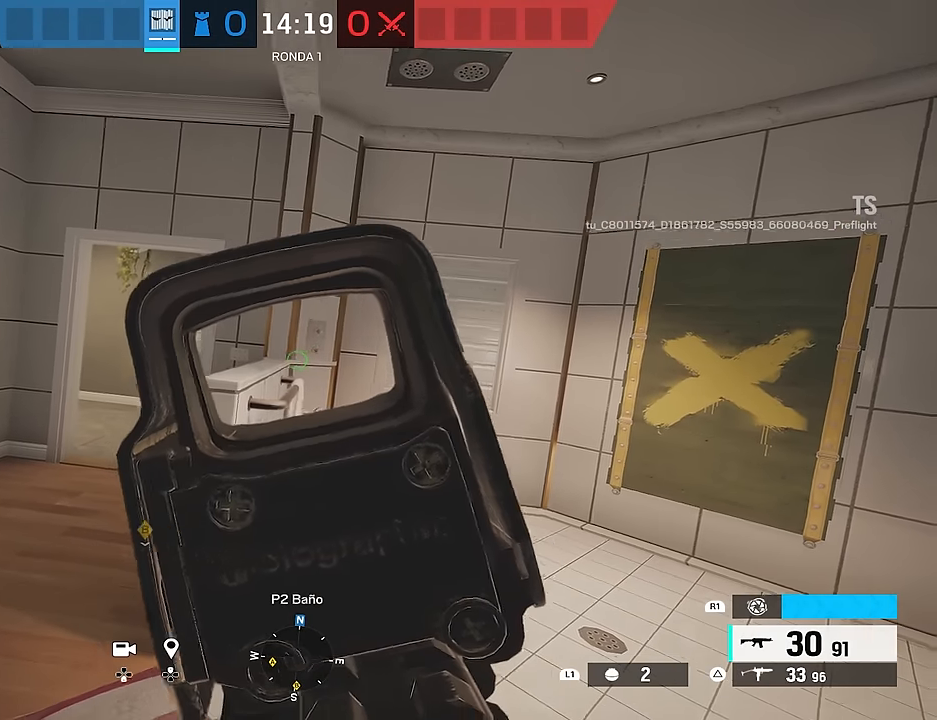
{"buttons": ["L2"], "left_stick": "center", "right_stick": "center", "events": []}
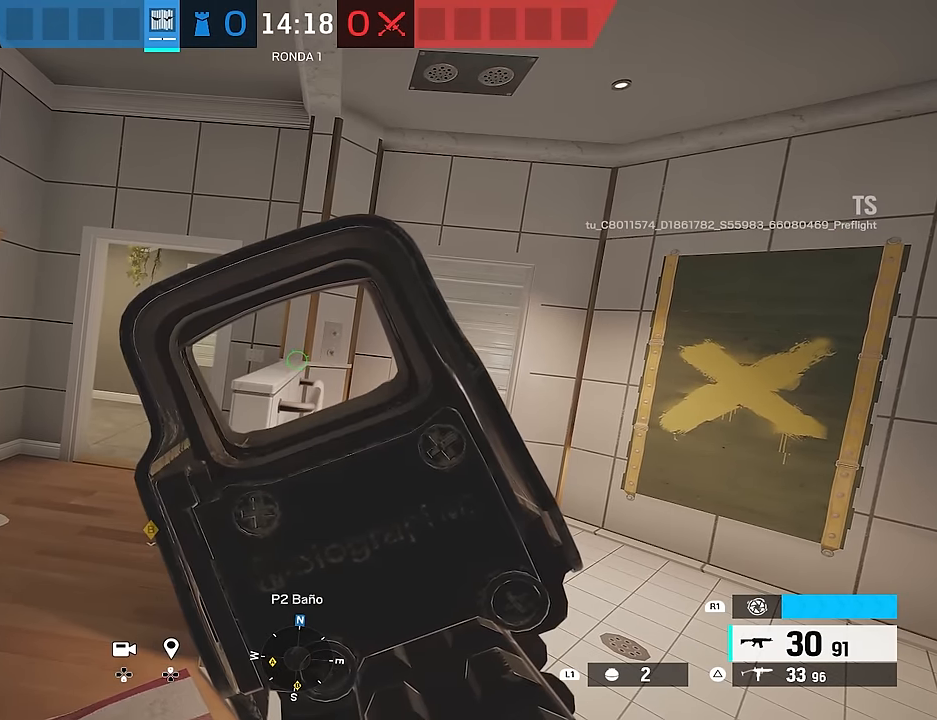
{"buttons": [], "left_stick": "center", "right_stick": "center", "events": [[217, "L2", "up"]]}
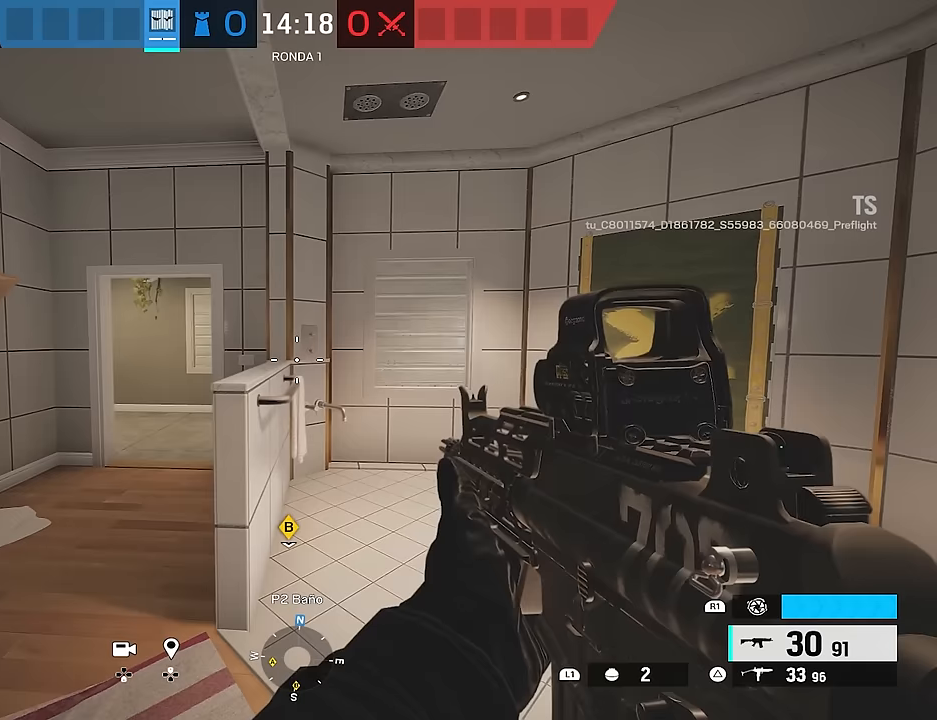
{"buttons": ["L2"], "left_stick": "center", "right_stick": "center", "events": [[500, "L2", "down"]]}
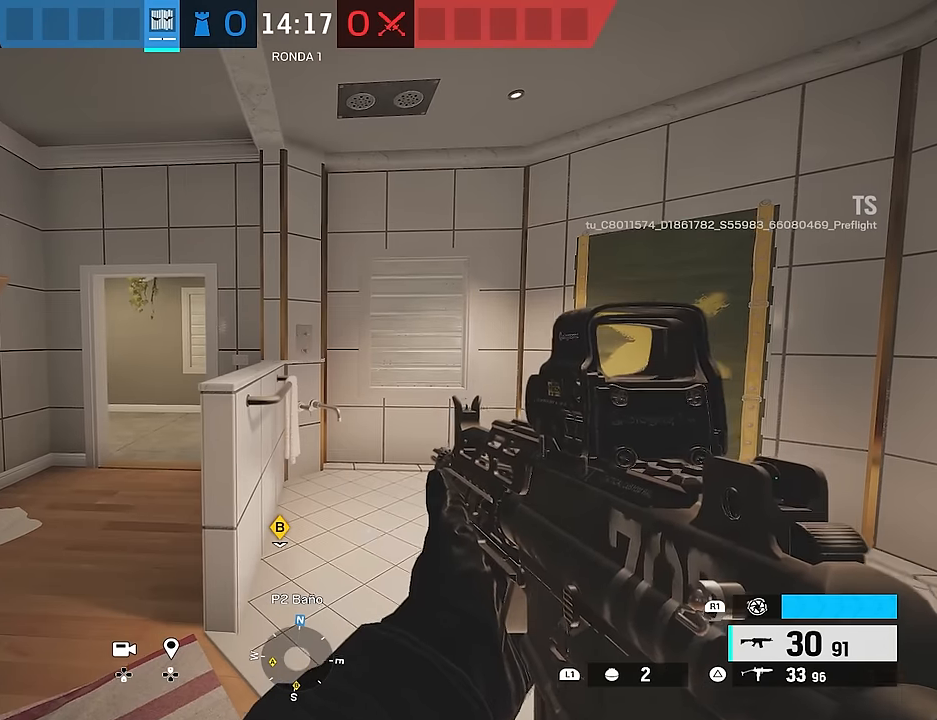
{"buttons": ["L2"], "left_stick": "center", "right_stick": "center", "events": [[267, "R3", "down"], [450, "R3", "up"]]}
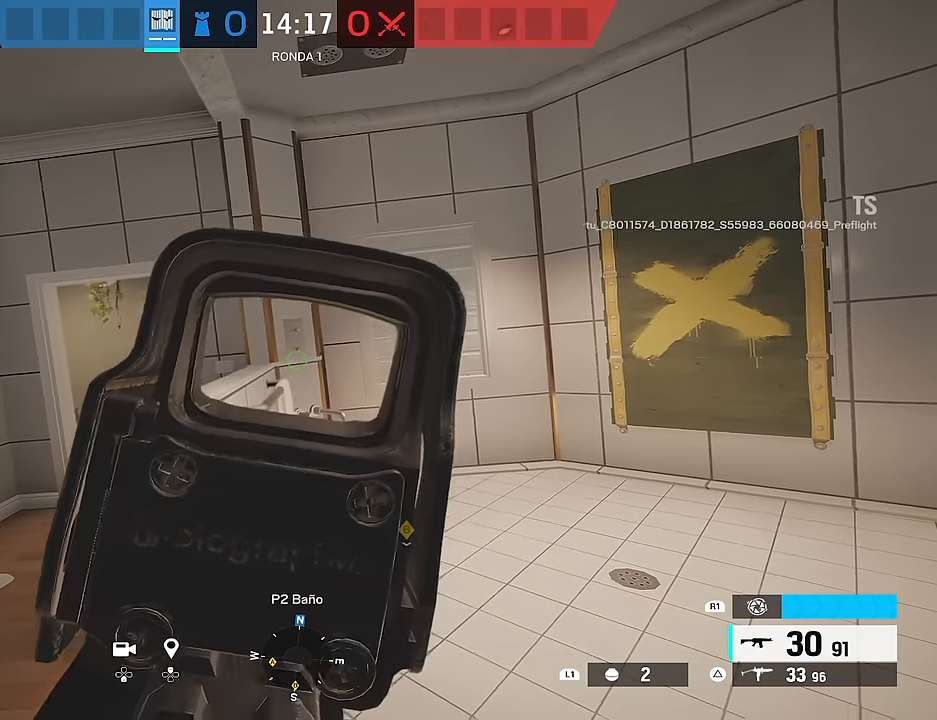
{"buttons": [], "left_stick": "center", "right_stick": "center", "events": [[233, "L2", "up"]]}